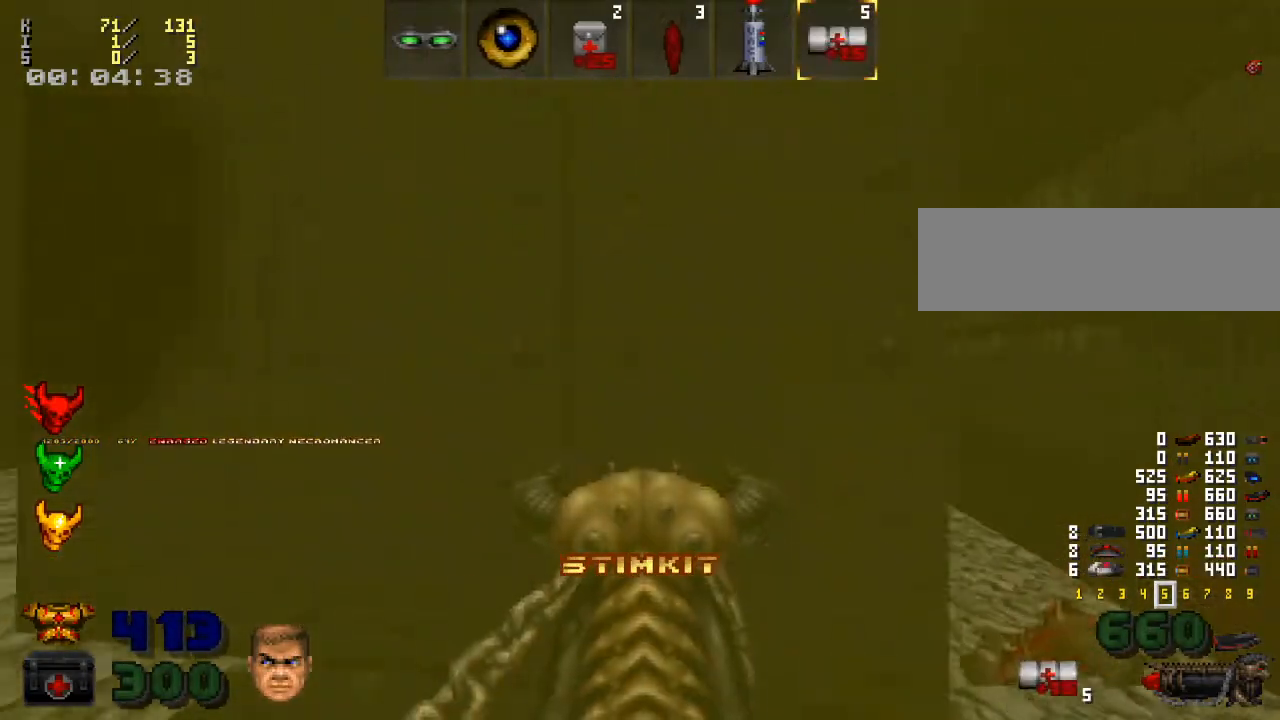
Gameplay with keyboard and mouse; each line is a JSON object with the keys and mouse buttons held at the frame after it. "events" lists presses ("down") and releases ("up") of ".", "/", "0", "1", "2", "3", "4", "5", "6", "7", "8", "9", "a", "alt_l", "alt_r", "b", "backspace", "c", "caps_lock", "comma", "ctrl_l", "ctrl_r", "d", "down", "e", "equals", "escape", "f", "f1", "f10", "f11", "f12", "f2", "f3", "f4", "f5", "f6", "f7", "f8", "f9", "g", "h", "i", "j", "k", "l", "lbracket", "left", "m", "minus", "n", "o", "p", "q", "quote", "r", "rbracket", "return", "right", "s", "semicolon", "shift_l", "shift_r", "space", "super", "t", "tab", "tilde", "u", "up", "v", "w", "x", "y", "z", "mouse_left", "mouse_wheel" and "mouse_right" between this image and that frame as [ms after this image, input, new state], when the widget could be followed in between. "mouse_left", "mouse_wheel", "mouse_right" = the "left", "wheel", "right" buttons of the "mouse" list. No other keys are recorded. "wheel" means that the mouse wheel is clicked or scrolled. Mouse movement is not recorded.
{"keys": [], "mouse": [], "events": [[167, "a", "down"], [200, "x", "down"], [300, "x", "up"], [467, "a", "up"]]}
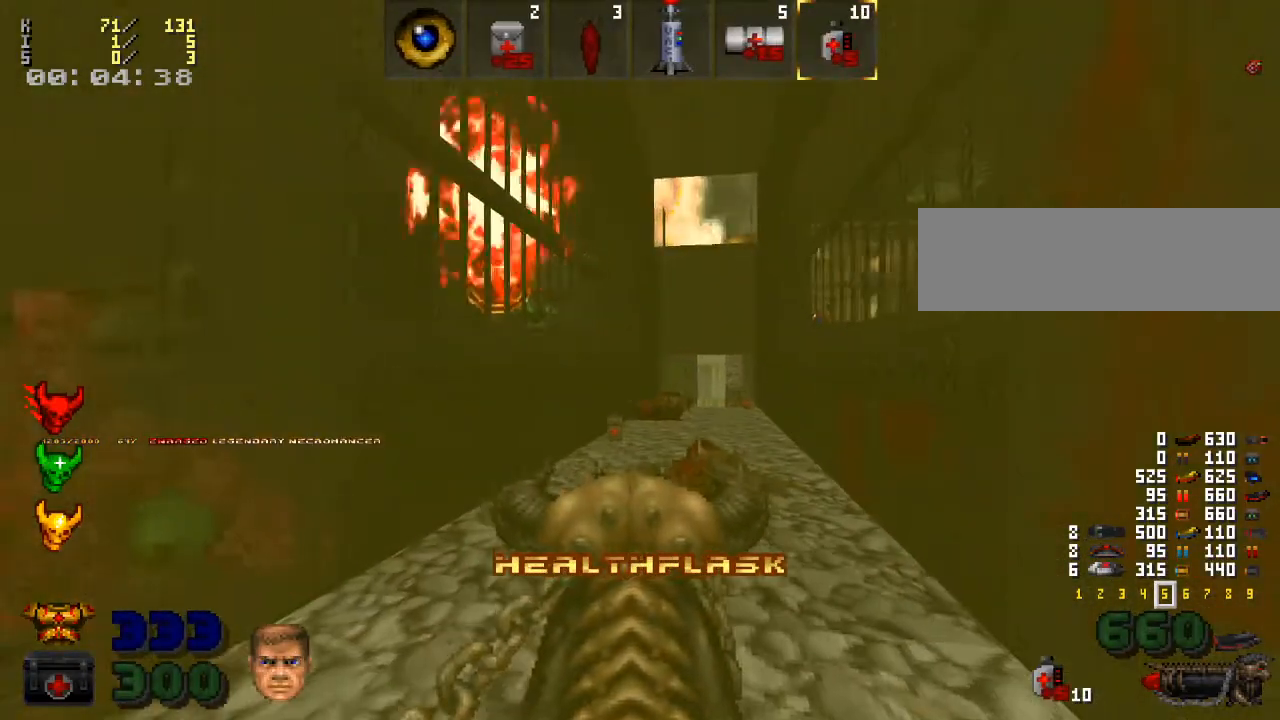
{"keys": ["w"], "mouse": [], "events": [[167, "w", "down"]]}
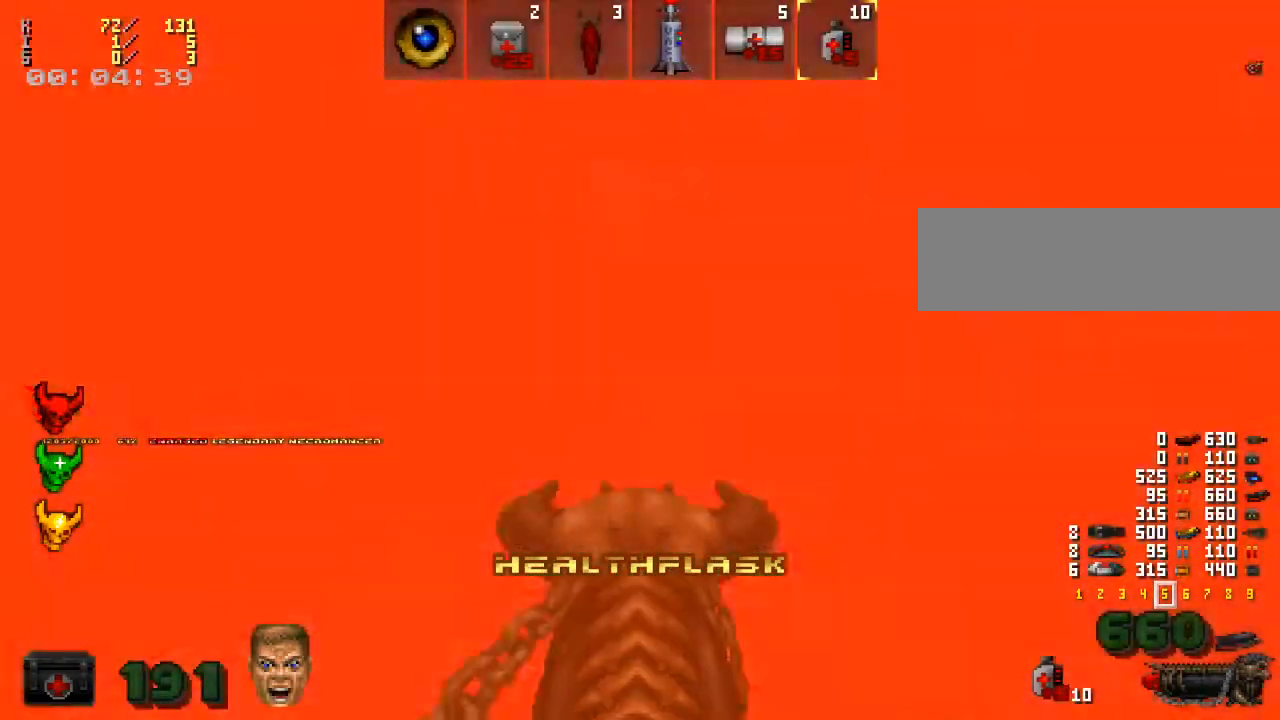
{"keys": ["w"], "mouse": [], "events": [[33, "z", "down"], [200, "z", "up"], [300, "z", "down"], [467, "z", "up"]]}
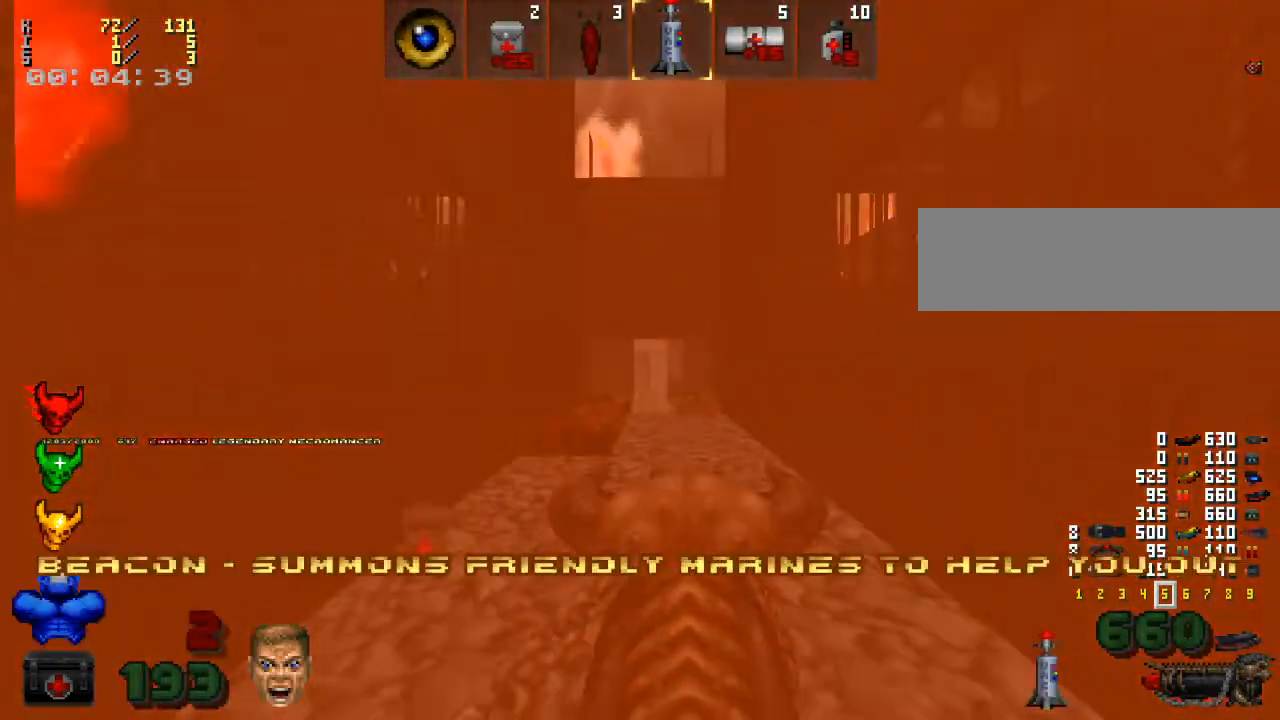
{"keys": ["w"], "mouse": [], "events": [[100, "z", "down"], [233, "z", "up"], [367, "z", "down"], [467, "z", "up"]]}
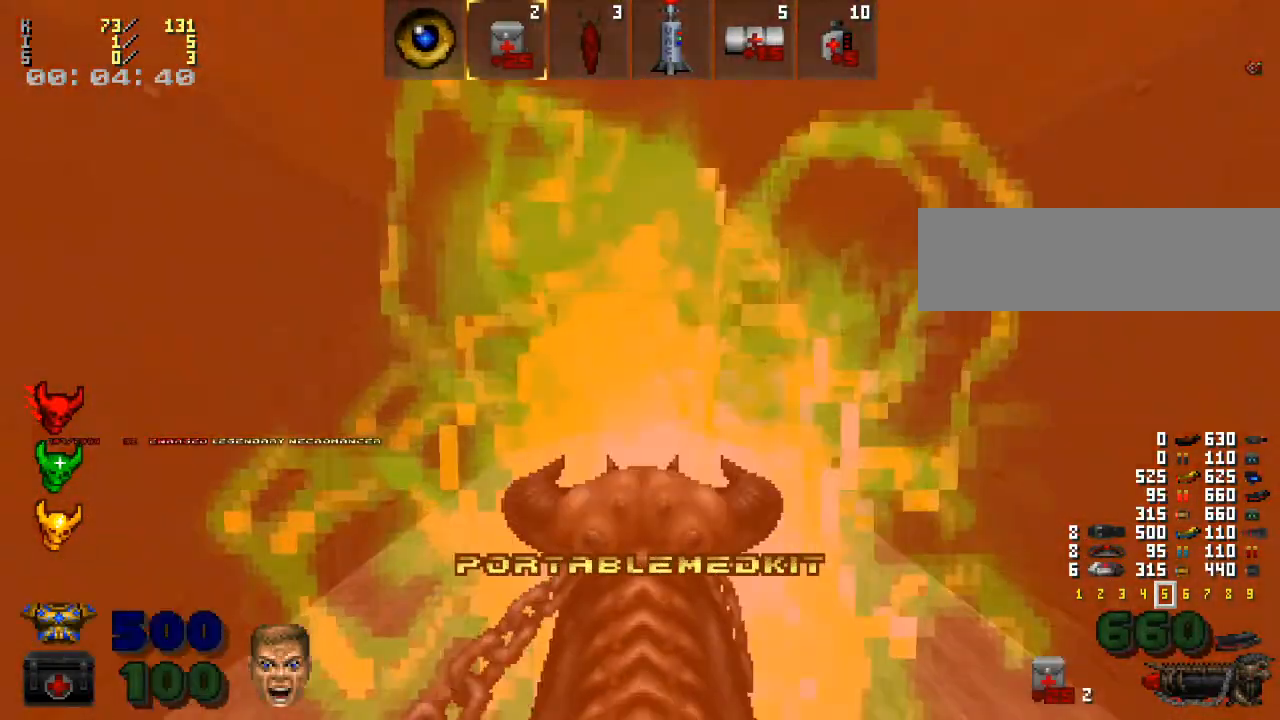
{"keys": ["w"], "mouse": [], "events": [[67, "z", "down"], [167, "z", "up"], [300, "z", "down"], [433, "z", "up"]]}
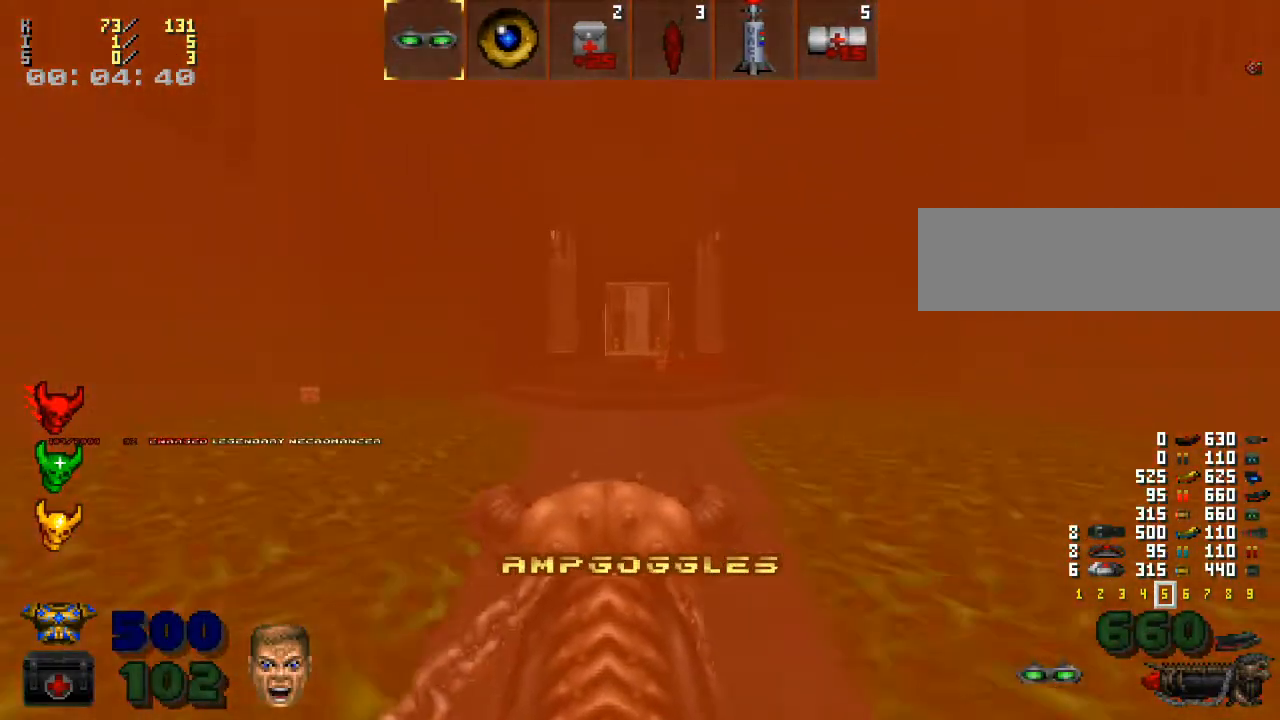
{"keys": [], "mouse": [], "events": [[200, "z", "down"], [267, "z", "up"], [300, "w", "up"]]}
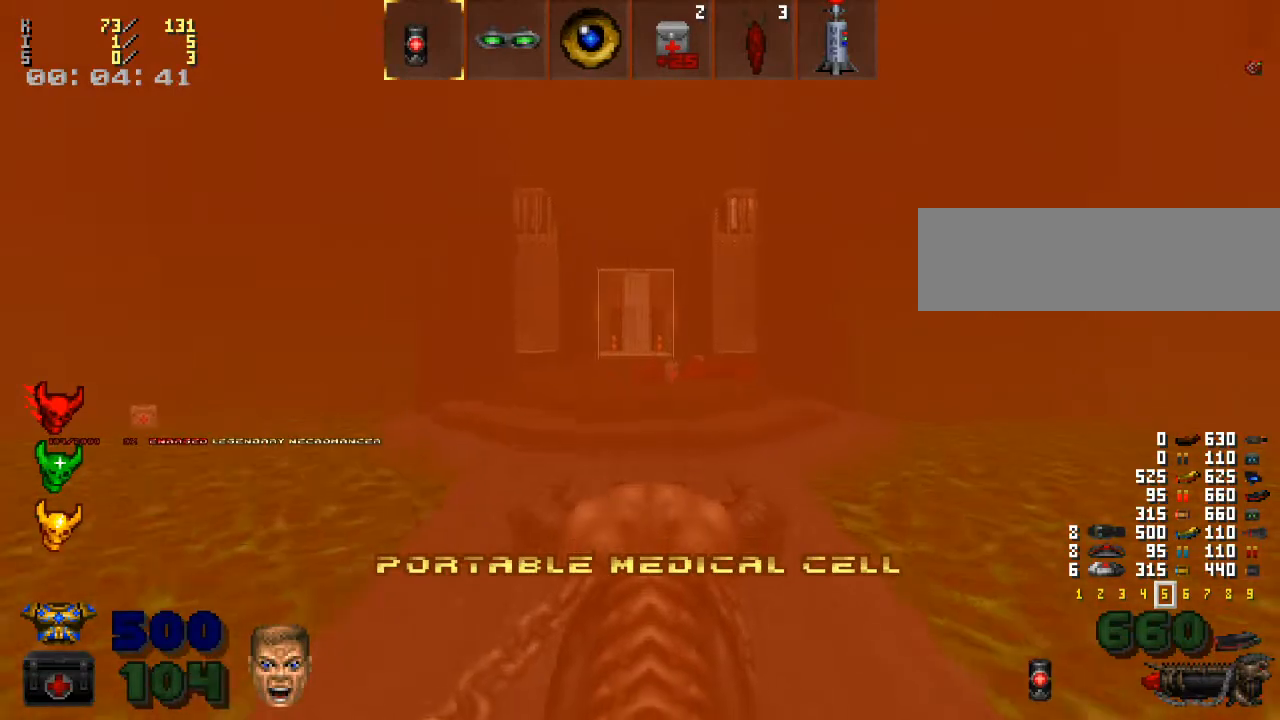
{"keys": ["w"], "mouse": [], "events": [[400, "w", "down"]]}
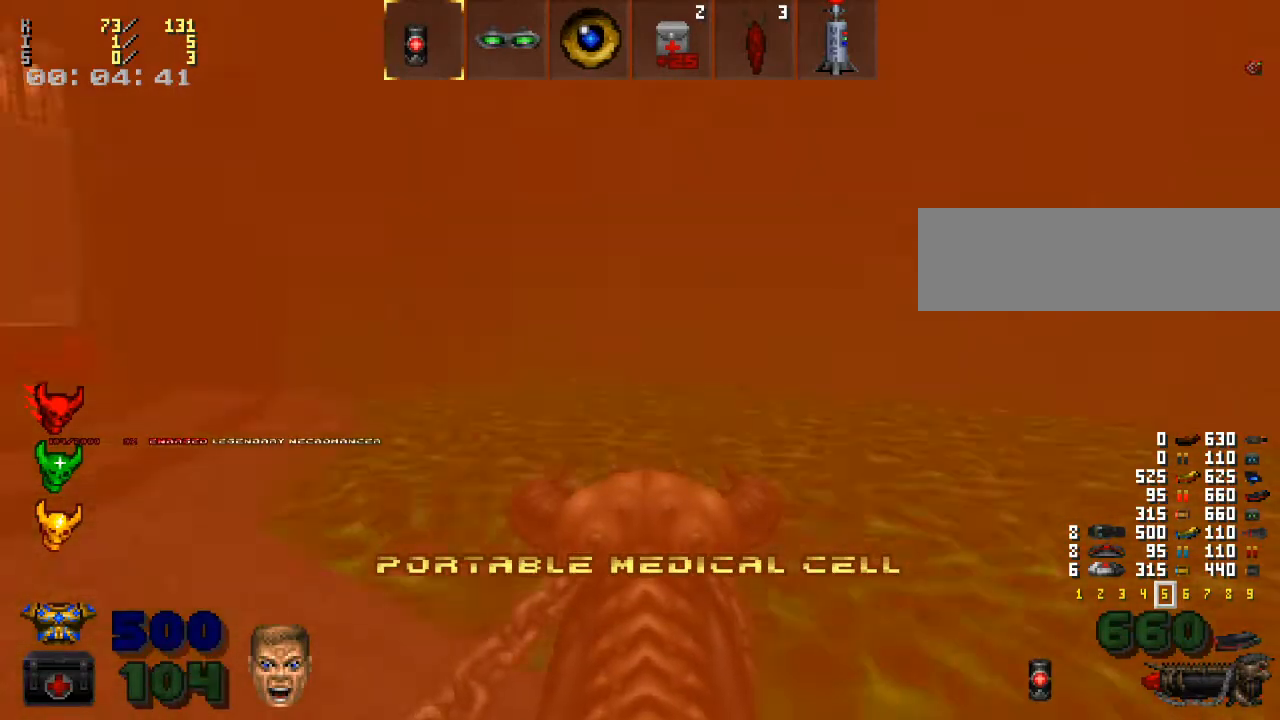
{"keys": ["w"], "mouse": [], "events": [[33, "w", "up"], [367, "w", "down"]]}
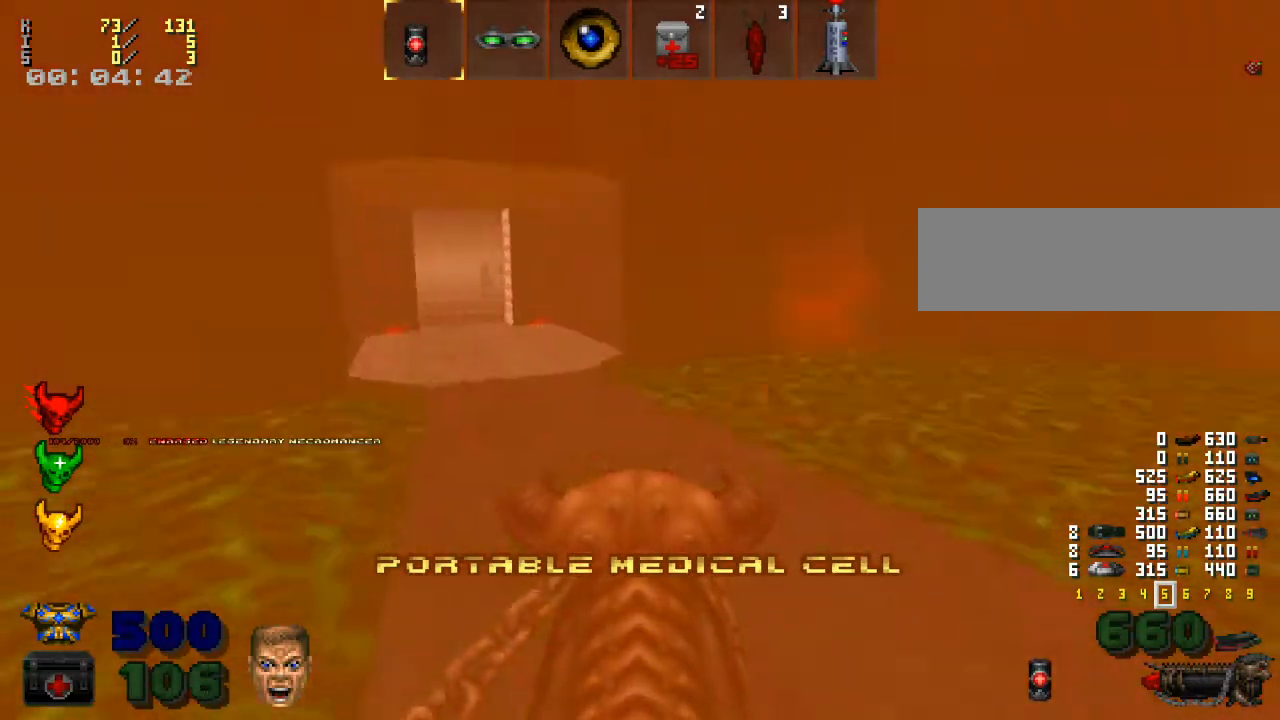
{"keys": ["w"], "mouse": [], "events": [[300, "w", "up"], [333, "c", "down"], [333, "w", "down"], [367, "w", "up"], [400, "c", "up"], [500, "w", "down"]]}
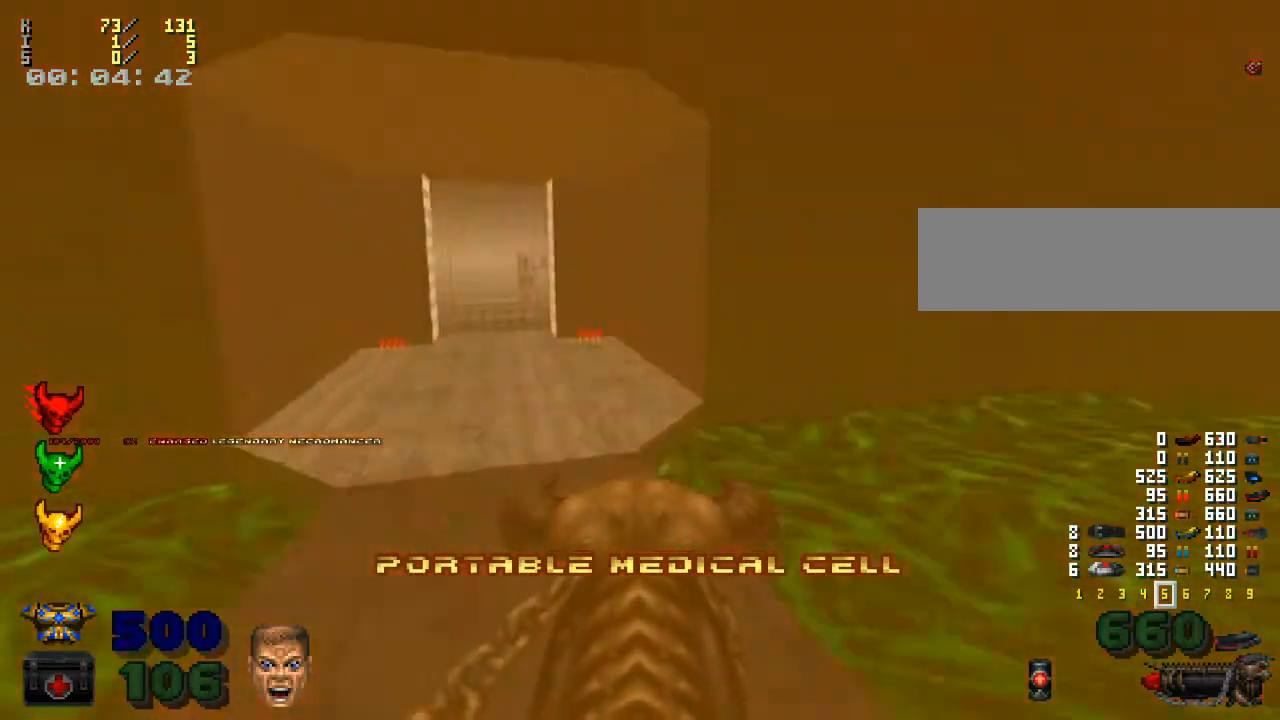
{"keys": [], "mouse": [], "events": [[33, "w", "up"], [67, "w", "down"], [200, "w", "up"], [233, "c", "down"], [333, "c", "up"]]}
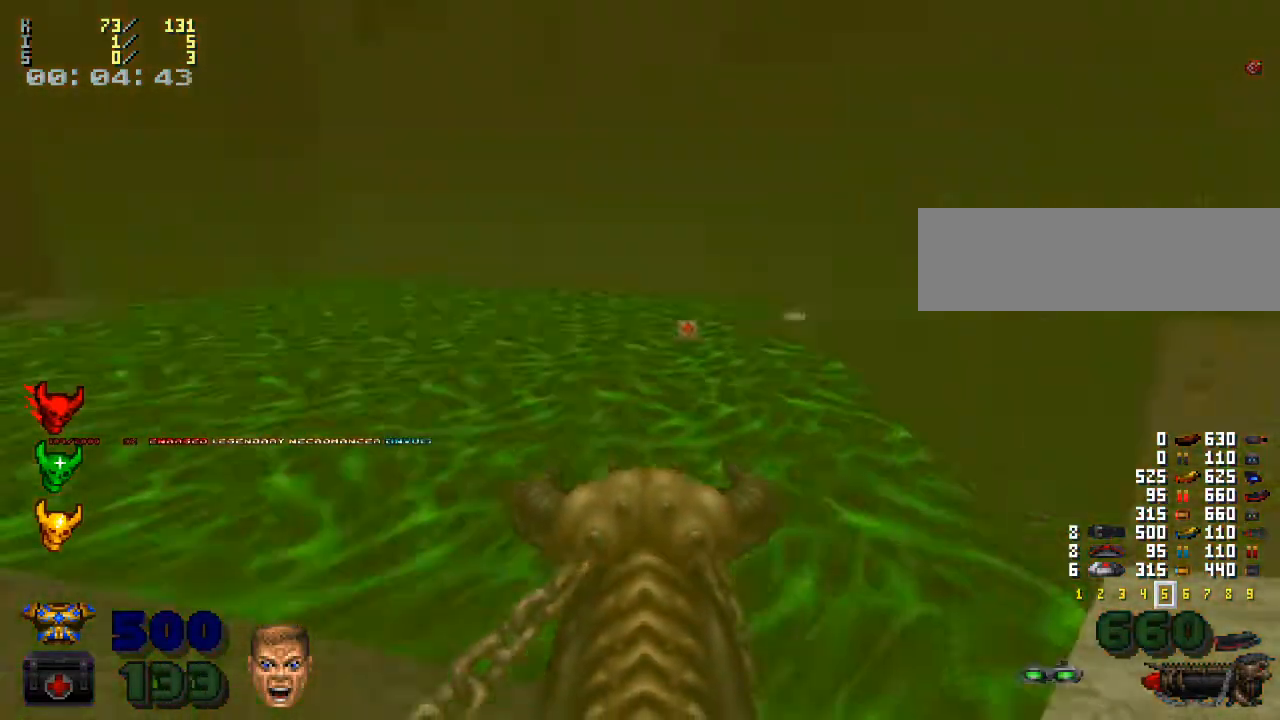
{"keys": ["x"], "mouse": [], "events": [[300, "x", "down"], [367, "x", "up"], [500, "x", "down"]]}
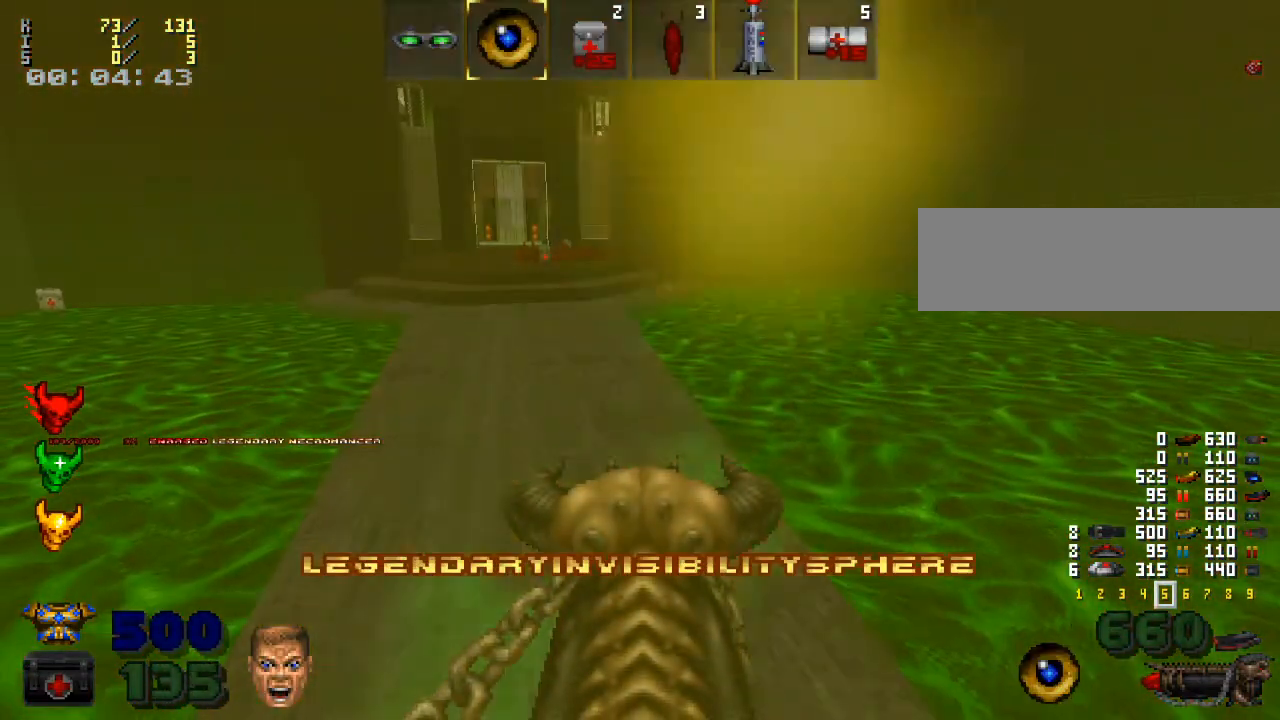
{"keys": [], "mouse": [], "events": [[100, "x", "up"], [267, "x", "down"], [333, "x", "up"], [467, "x", "down"], [500, "x", "up"]]}
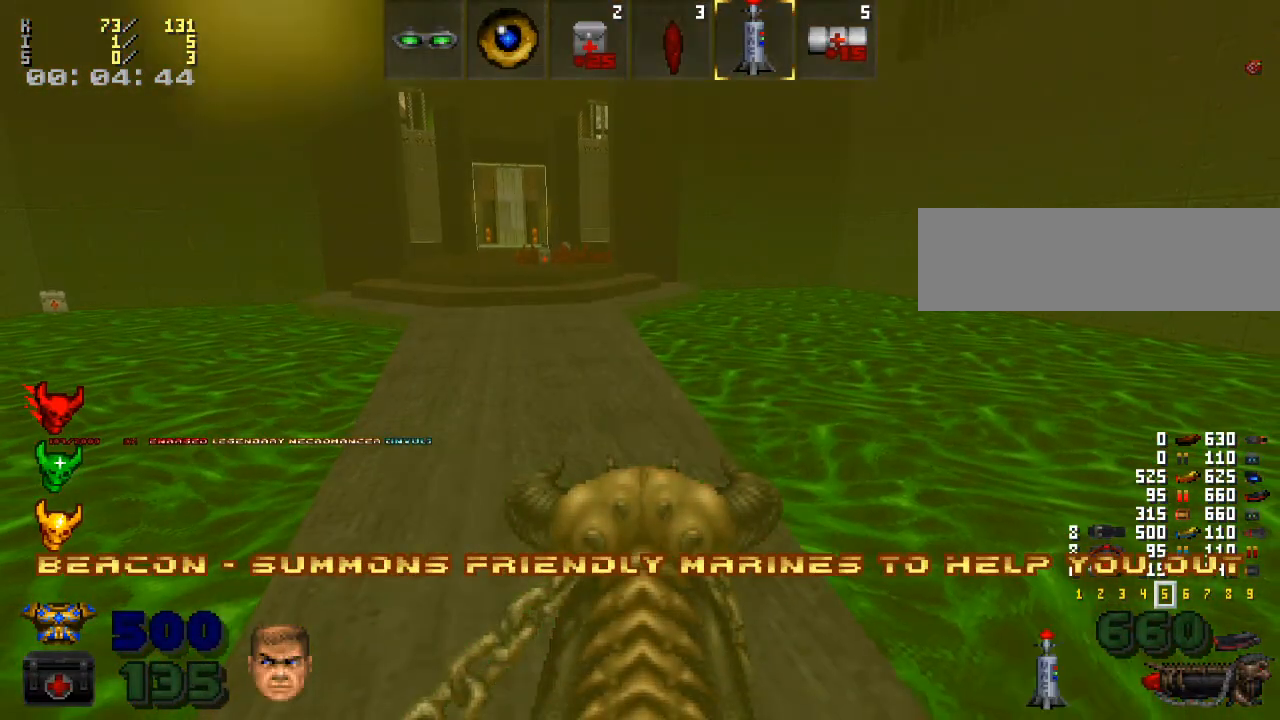
{"keys": [], "mouse": [], "events": [[167, "x", "down"], [267, "x", "up"], [367, "x", "down"], [467, "x", "up"]]}
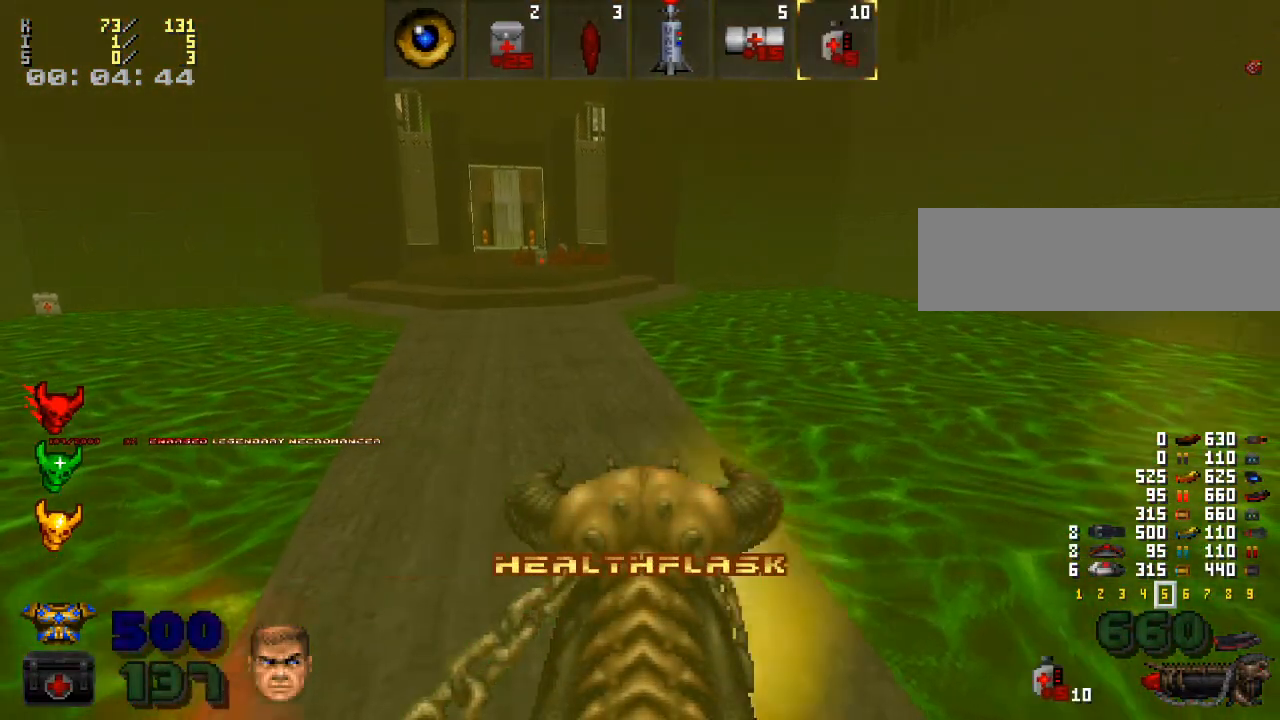
{"keys": [], "mouse": [], "events": [[100, "x", "down"], [200, "x", "up"], [367, "x", "down"], [433, "x", "up"]]}
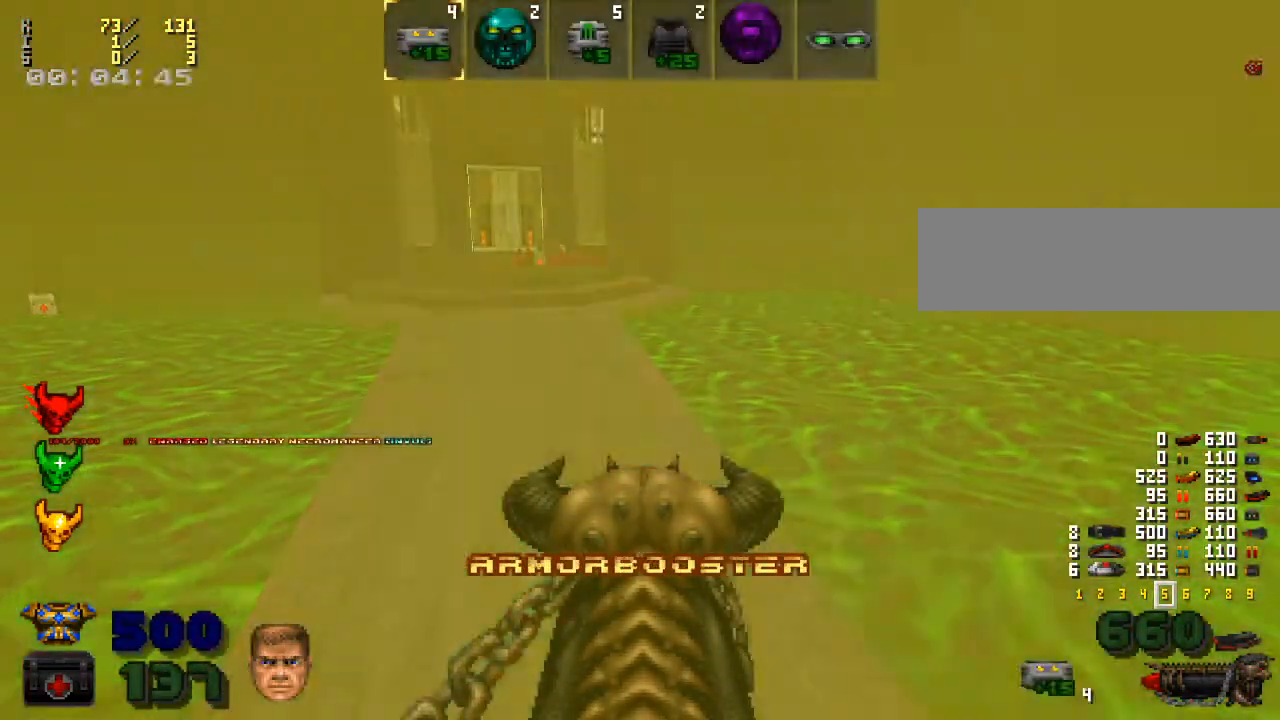
{"keys": [], "mouse": [], "events": [[67, "x", "down"], [200, "x", "up"]]}
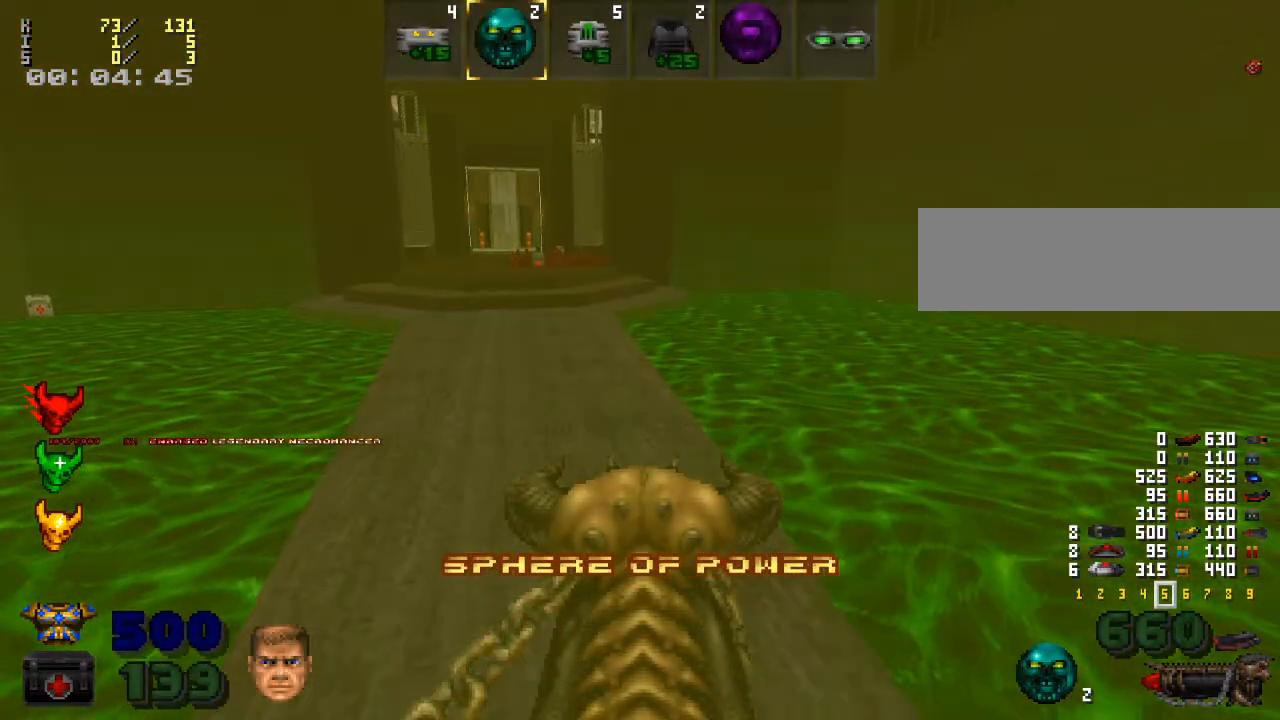
{"keys": ["w"], "mouse": [], "events": [[300, "w", "down"]]}
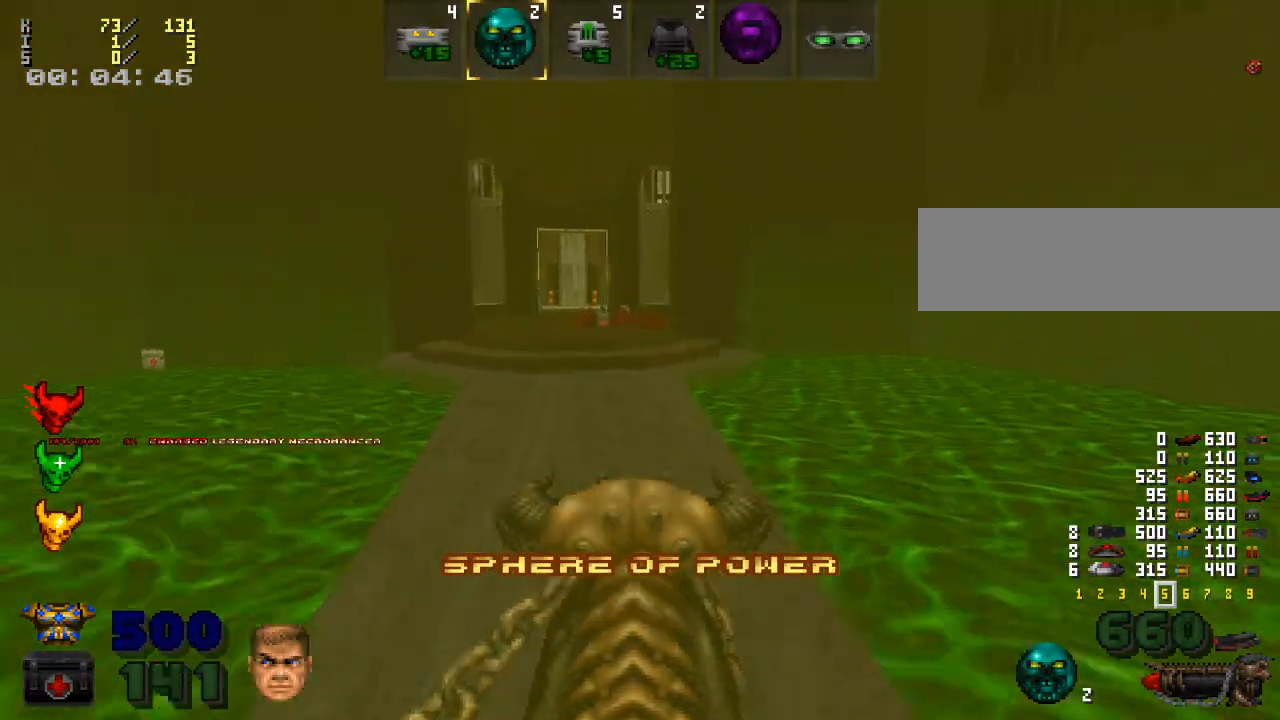
{"keys": ["a", "w"], "mouse": [], "events": [[167, "c", "down"], [233, "c", "up"], [467, "a", "down"]]}
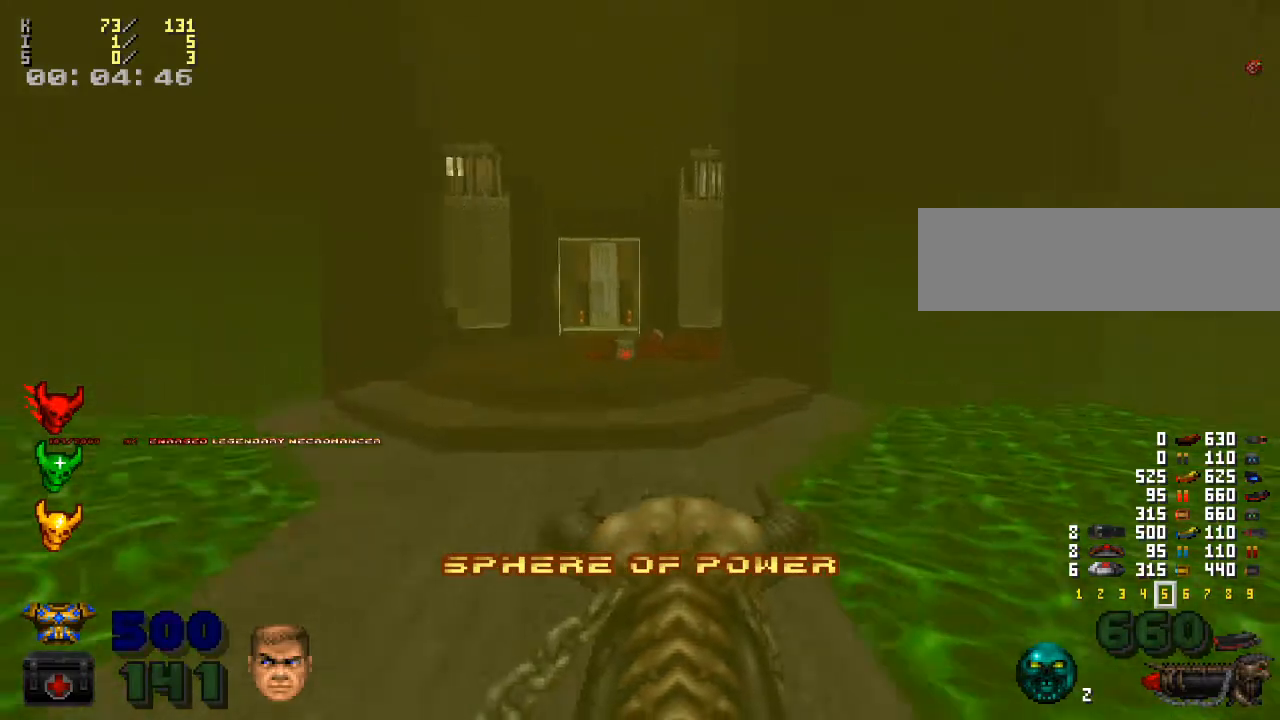
{"keys": ["w"], "mouse": [], "events": [[67, "a", "up"]]}
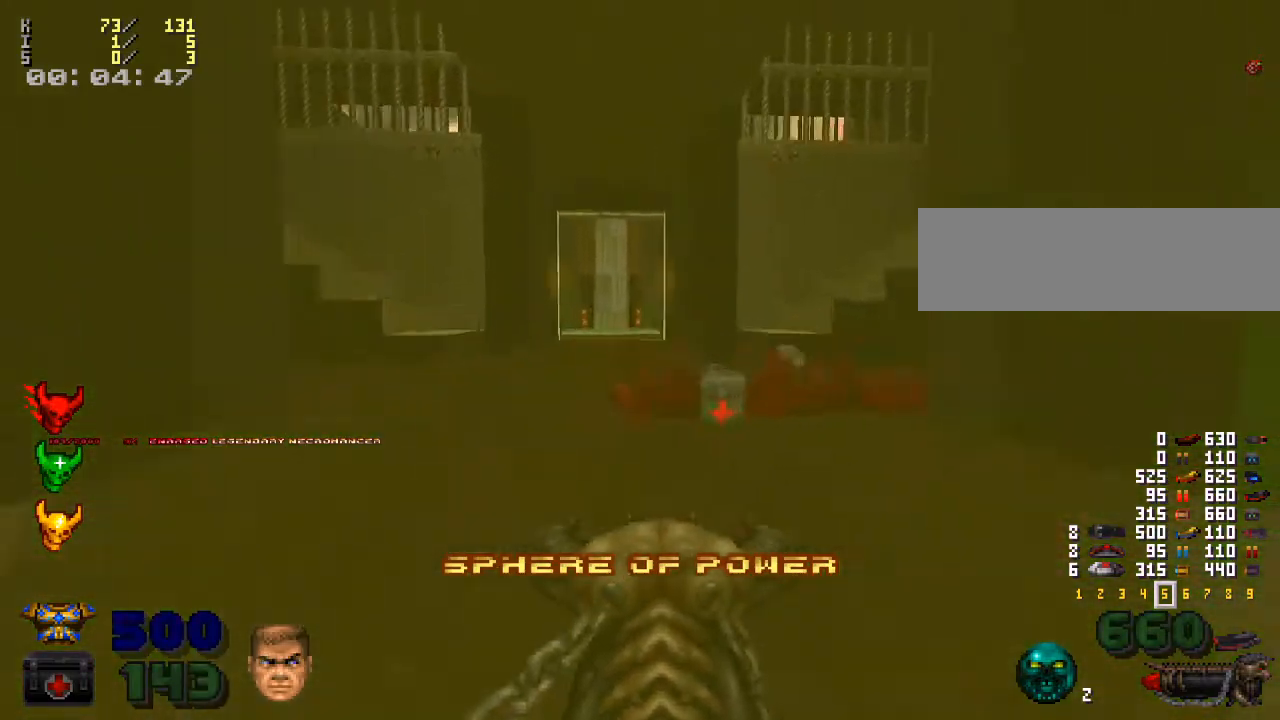
{"keys": ["w"], "mouse": [], "events": []}
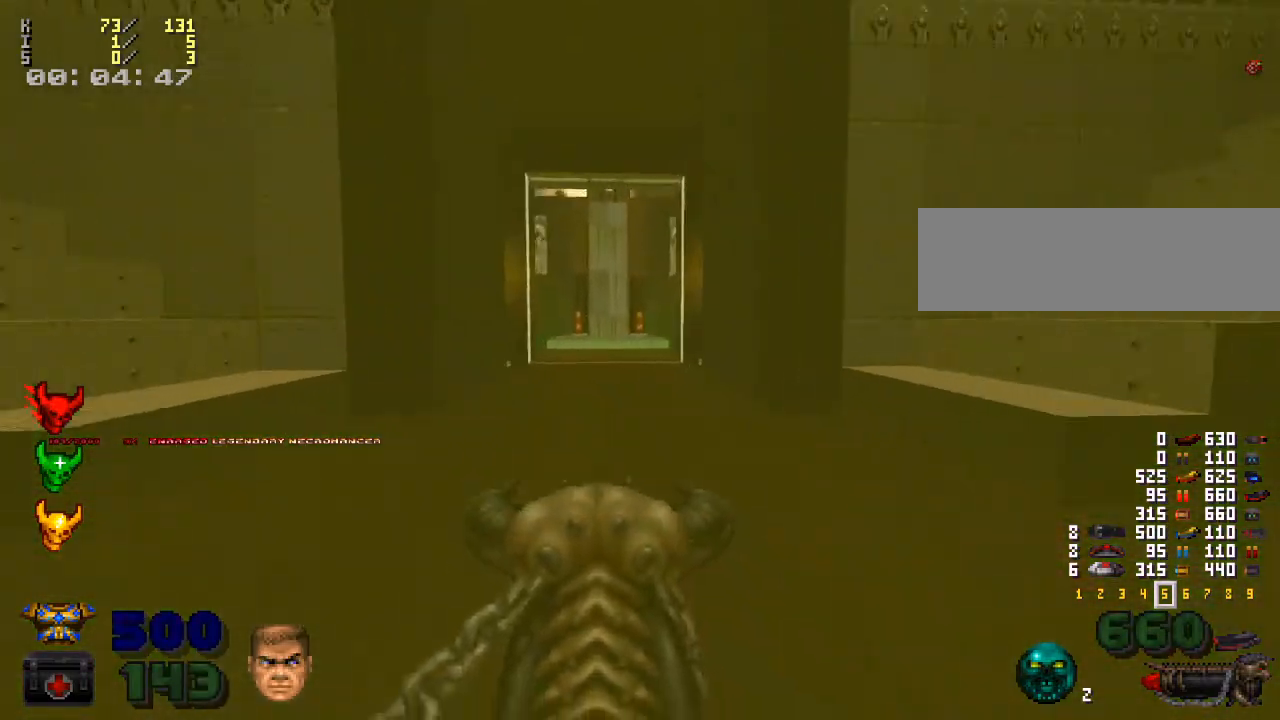
{"keys": ["w"], "mouse": [], "events": [[33, "a", "down"], [133, "a", "up"]]}
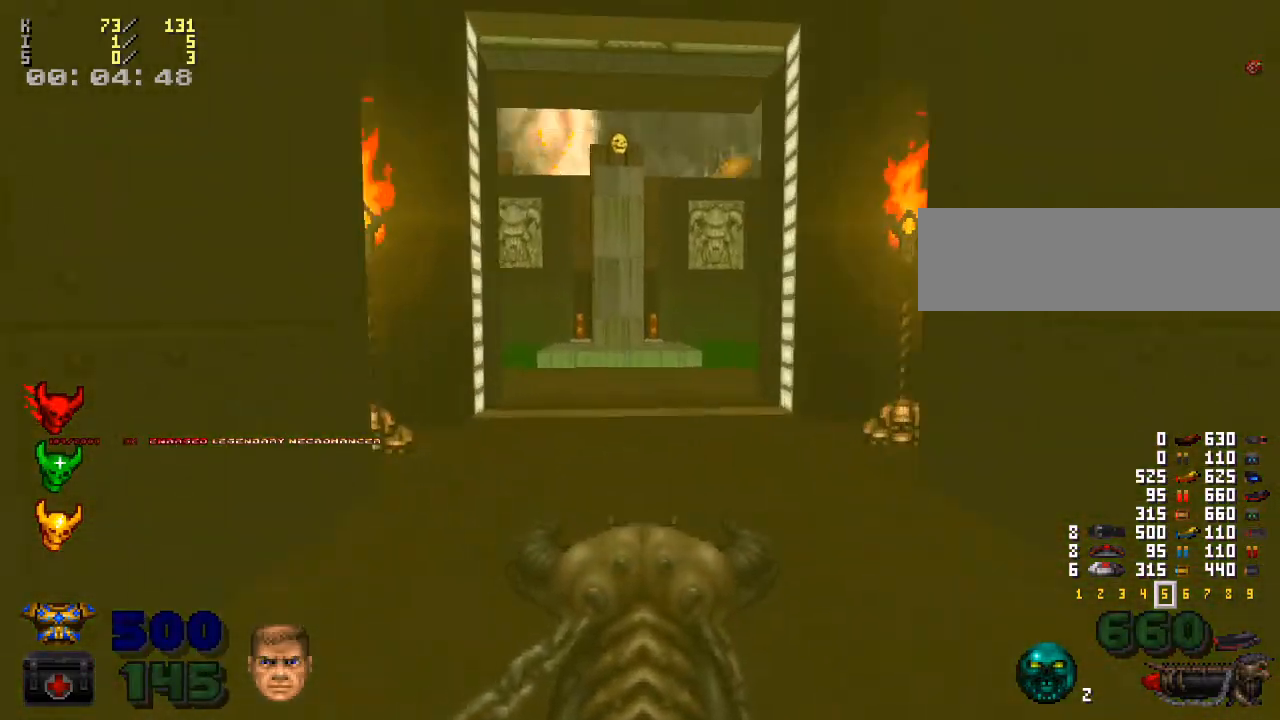
{"keys": ["w"], "mouse": [], "events": [[400, "c", "down"], [467, "c", "up"]]}
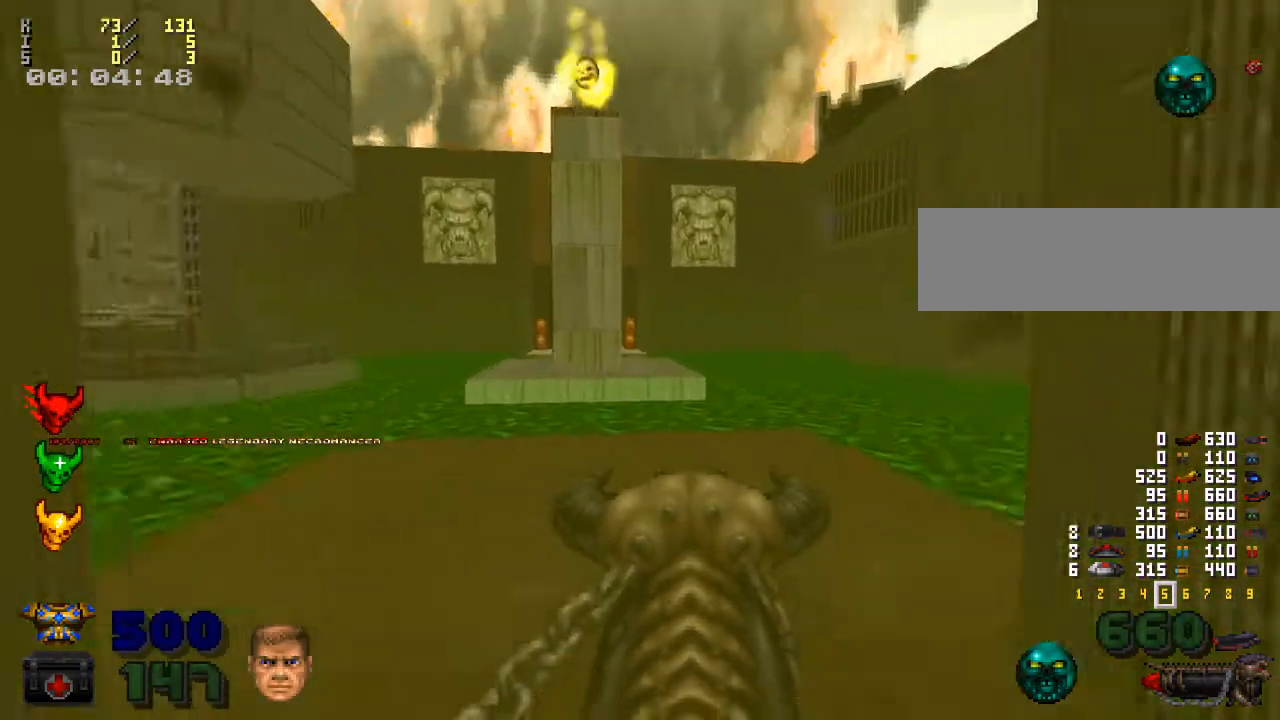
{"keys": [], "mouse": ["left"], "events": [[100, "w", "up"], [500, "mouse_left", "down"]]}
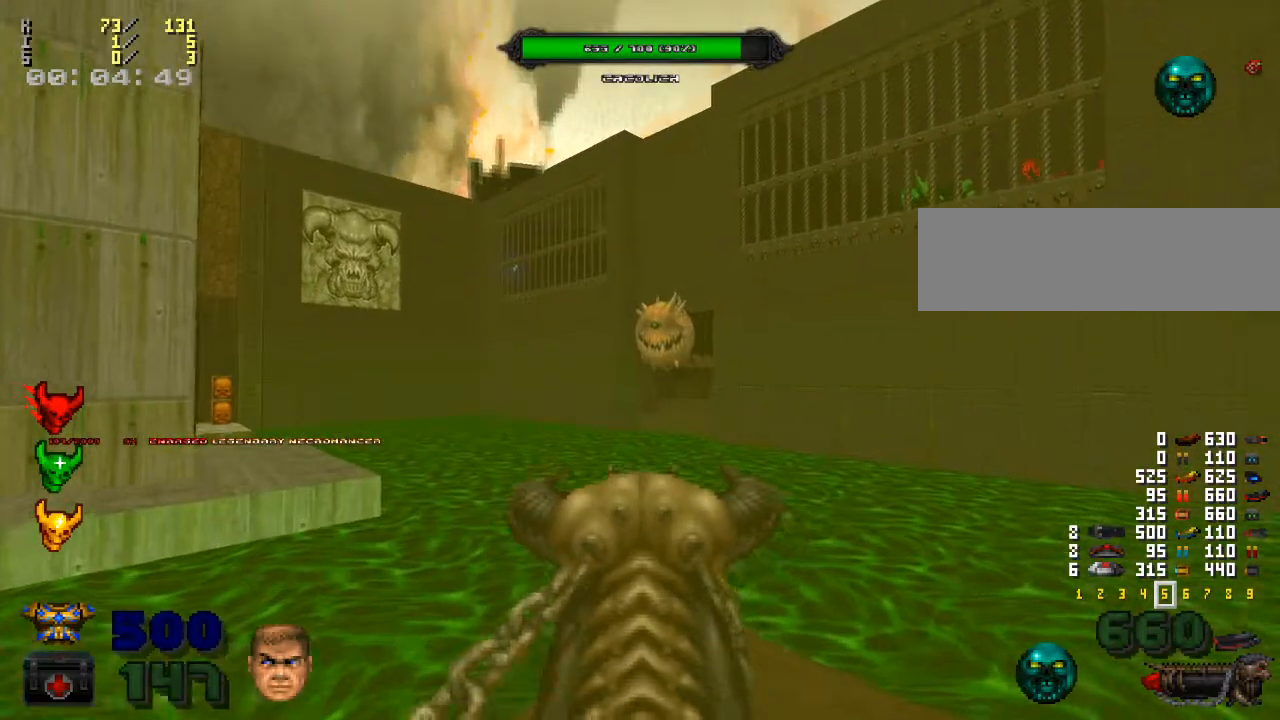
{"keys": [], "mouse": ["left"], "events": [[133, "s", "down"], [333, "d", "down"], [367, "s", "up"], [467, "d", "up"]]}
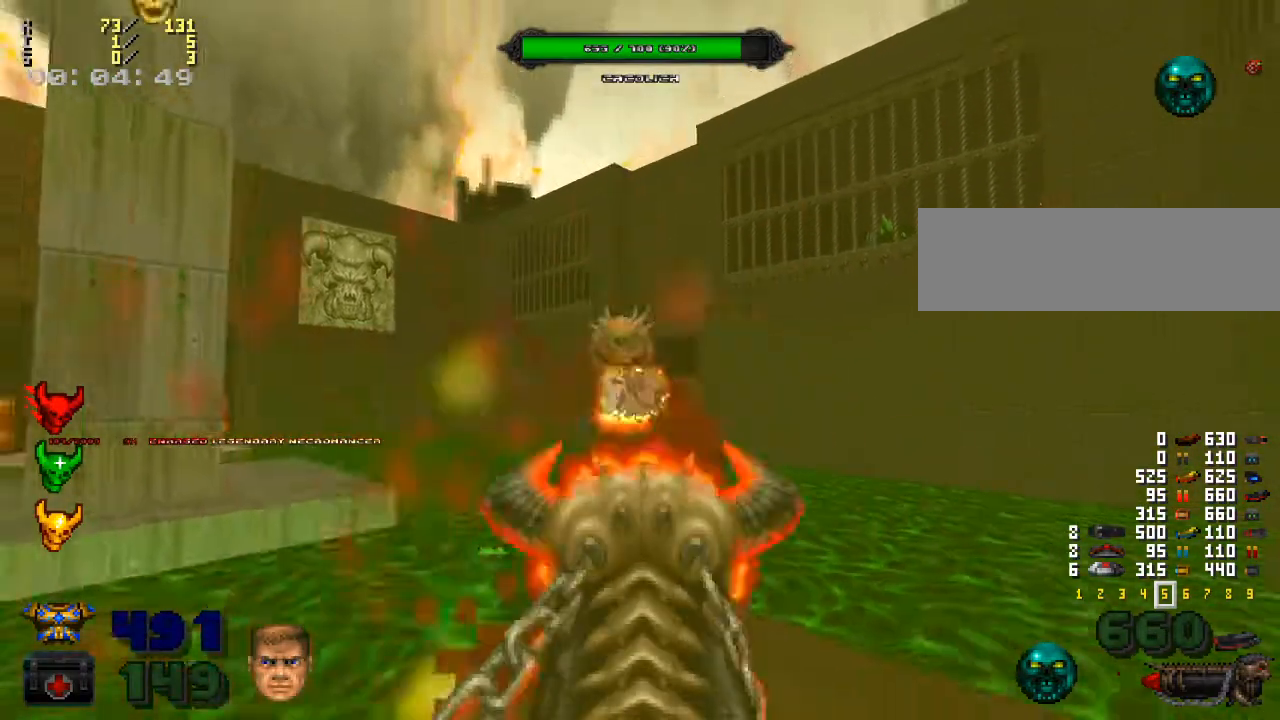
{"keys": ["s"], "mouse": ["left"], "events": [[67, "w", "down"], [300, "w", "up"], [333, "w", "down"], [367, "w", "up"], [500, "s", "down"]]}
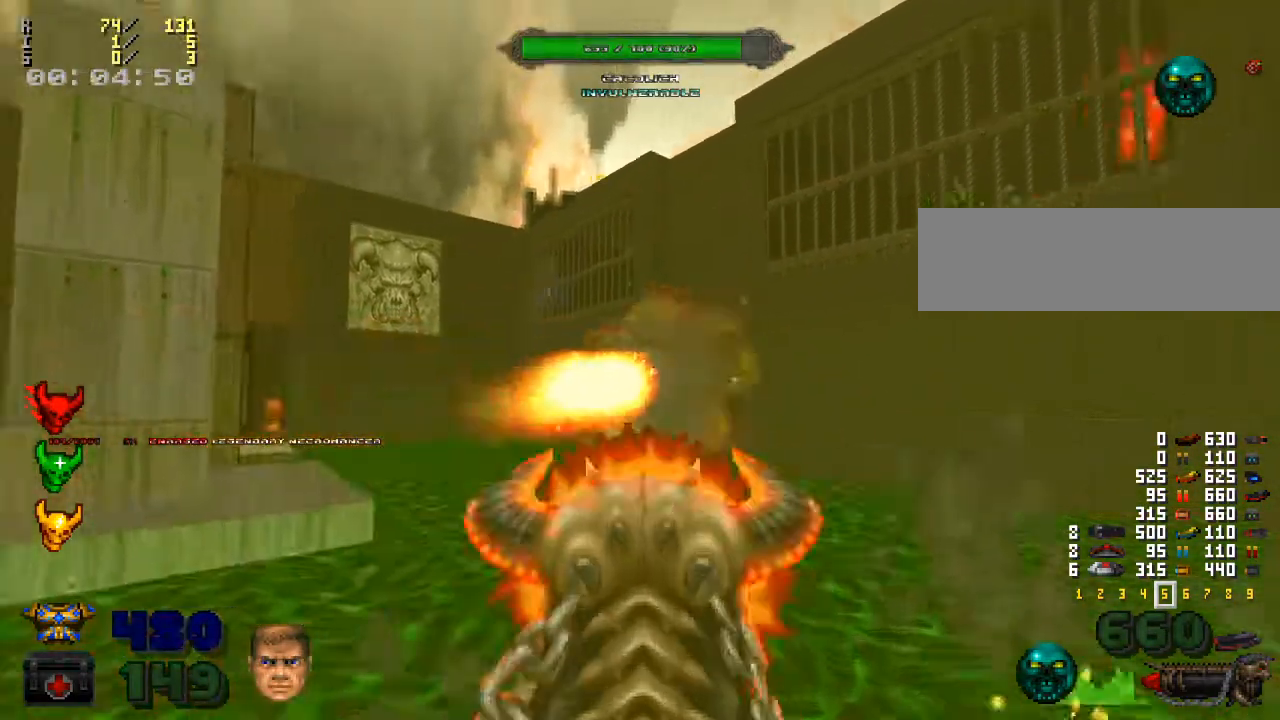
{"keys": ["w"], "mouse": [], "events": [[133, "a", "down"], [133, "mouse_left", "up"], [133, "s", "up"], [200, "a", "up"], [233, "w", "down"]]}
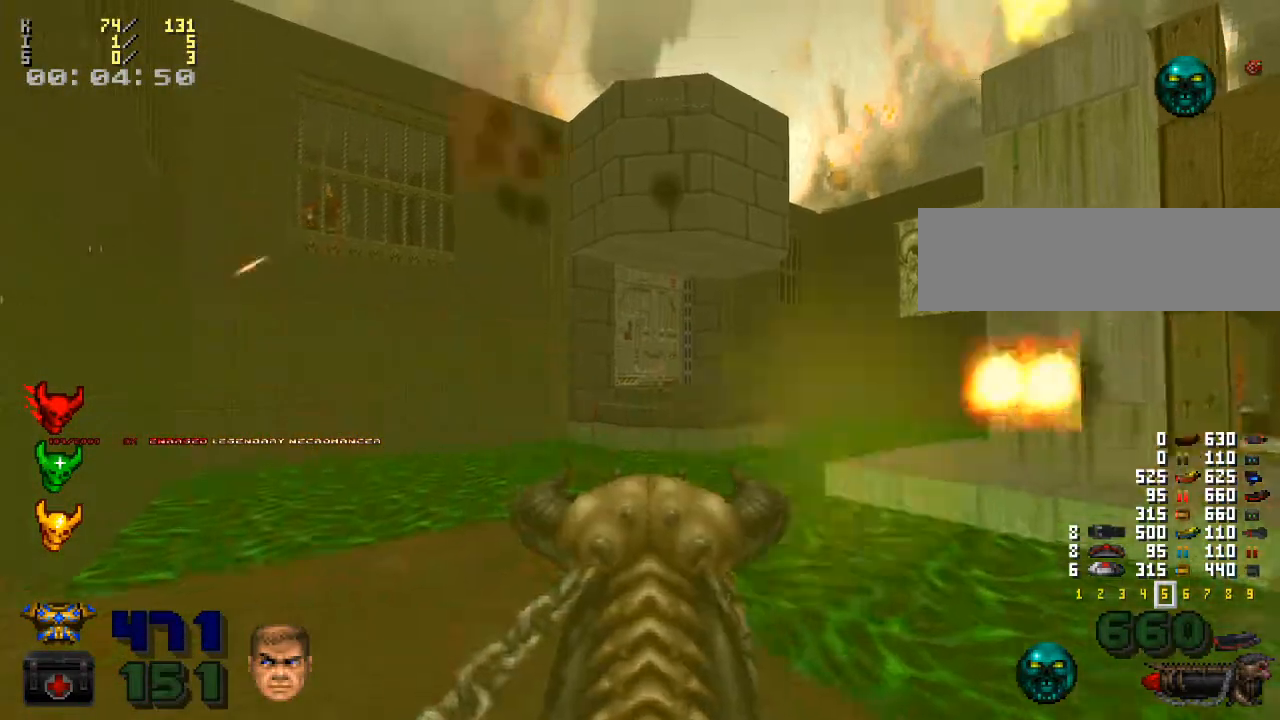
{"keys": ["a"], "mouse": ["left"], "events": [[133, "w", "up"], [300, "mouse_left", "down"], [433, "a", "down"]]}
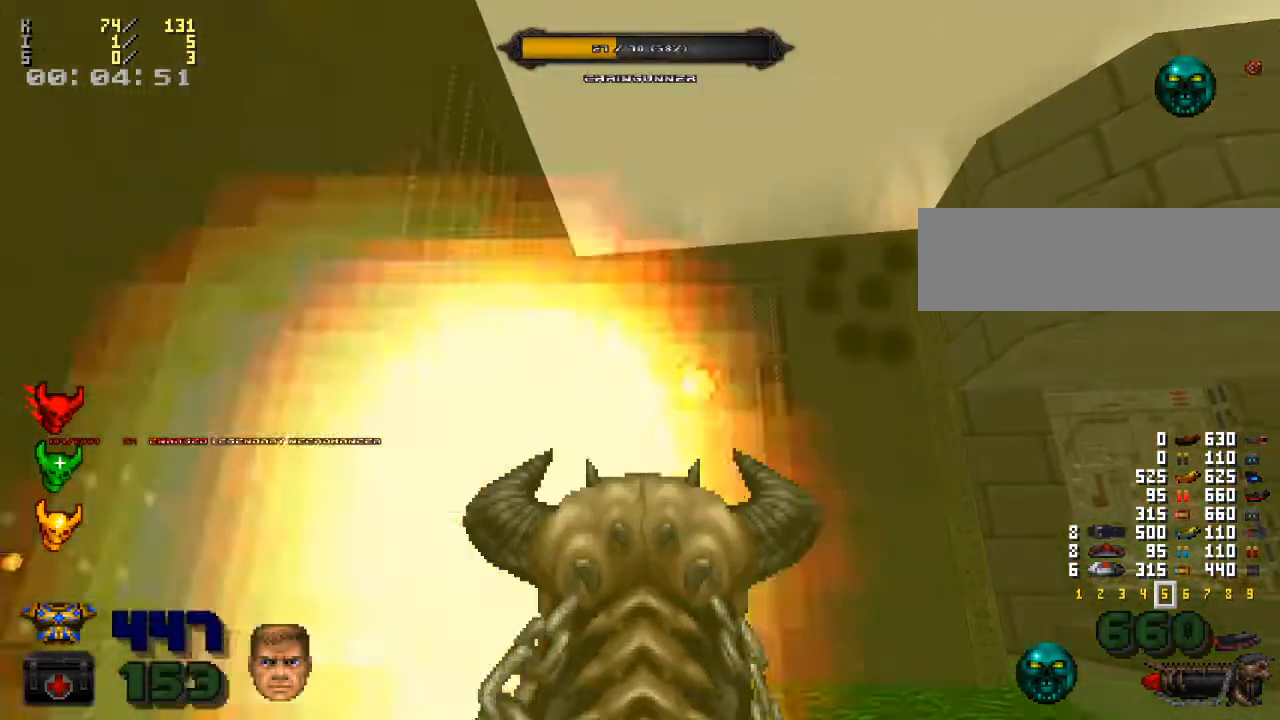
{"keys": ["shift_l", "w"], "mouse": [], "events": [[33, "a", "up"], [67, "mouse_left", "up"], [167, "w", "down"], [400, "shift_l", "down"]]}
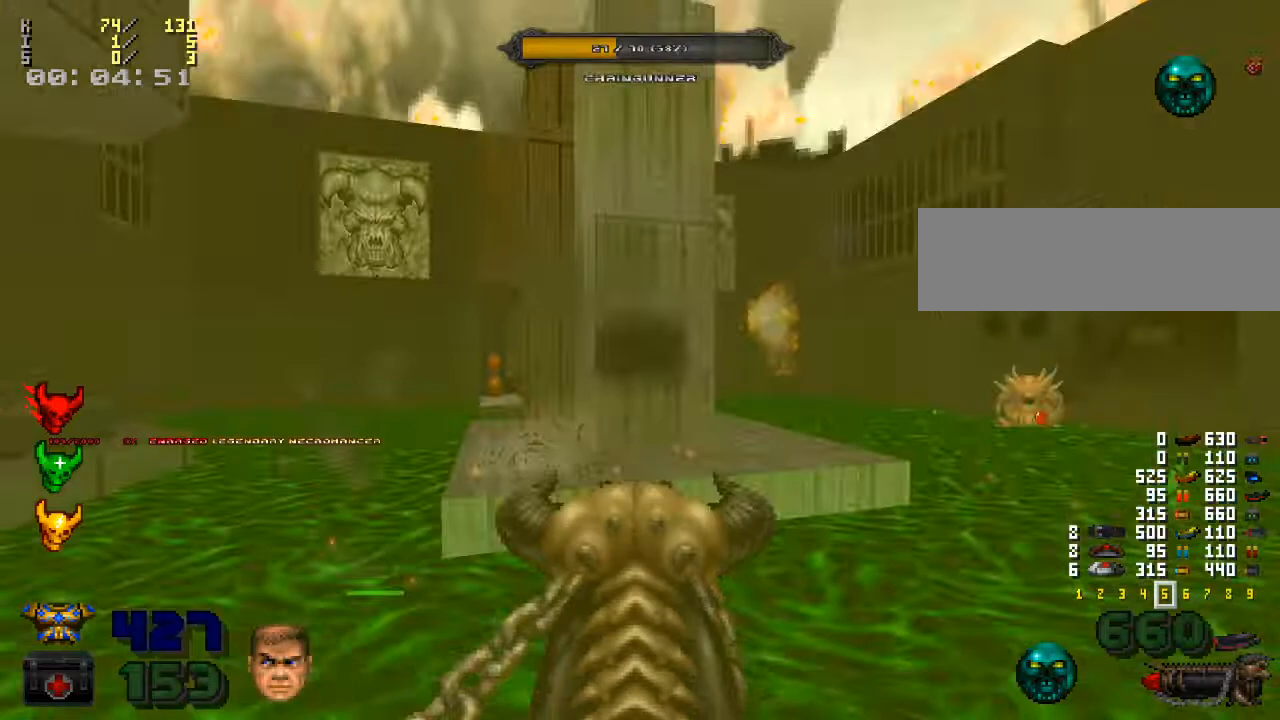
{"keys": ["w"], "mouse": [], "events": [[167, "shift_l", "up"]]}
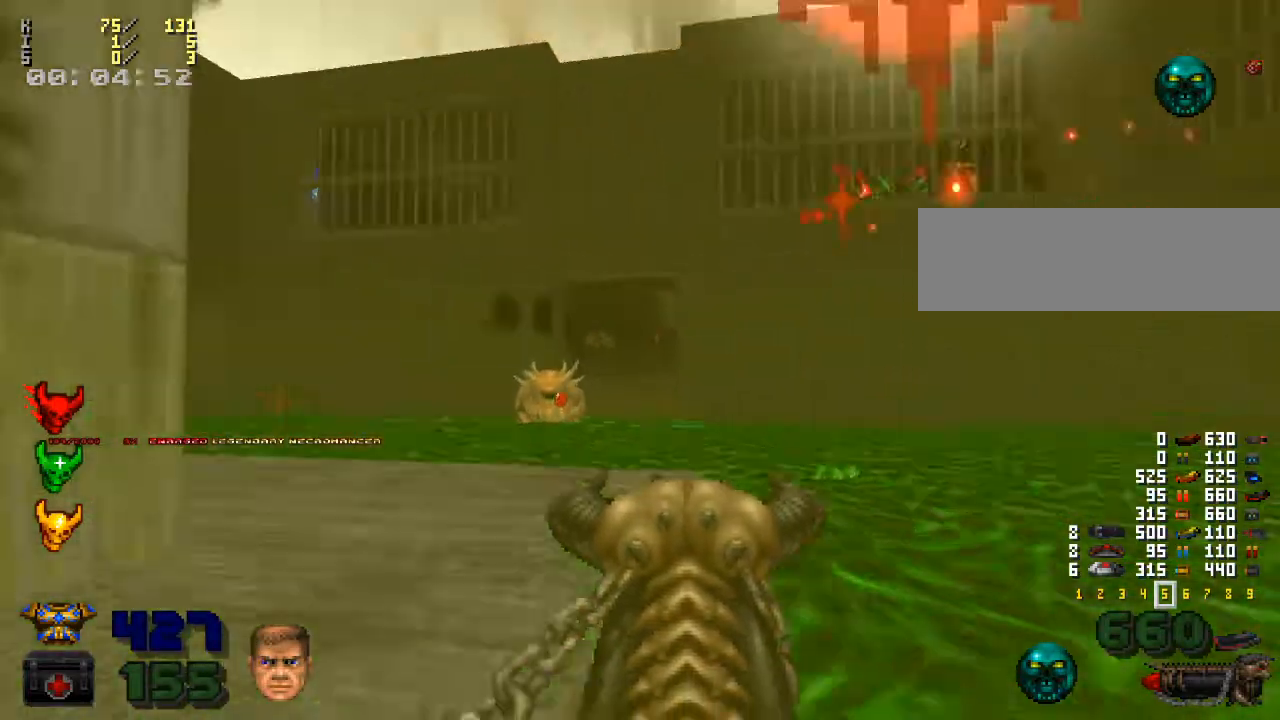
{"keys": [], "mouse": ["left"], "events": [[67, "w", "up"], [200, "d", "down"], [233, "mouse_left", "down"], [267, "d", "up"]]}
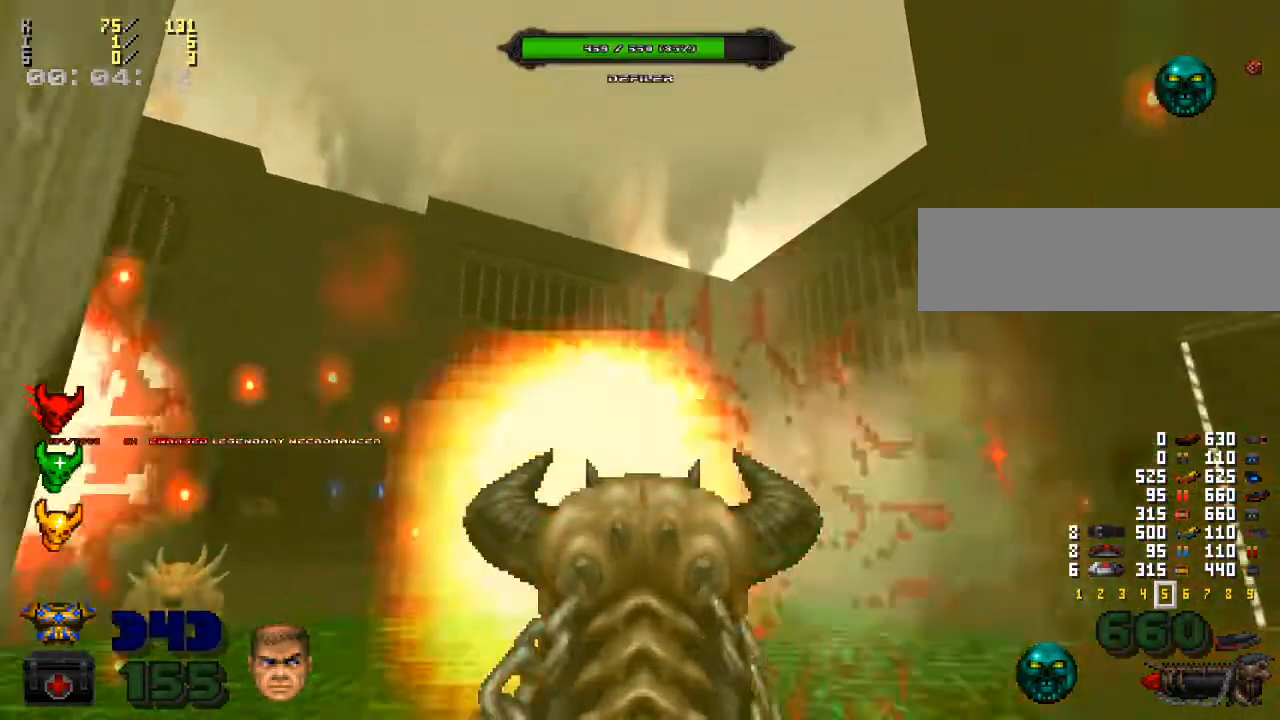
{"keys": ["d"], "mouse": ["left"], "events": [[33, "d", "down"], [67, "w", "down"], [433, "w", "up"]]}